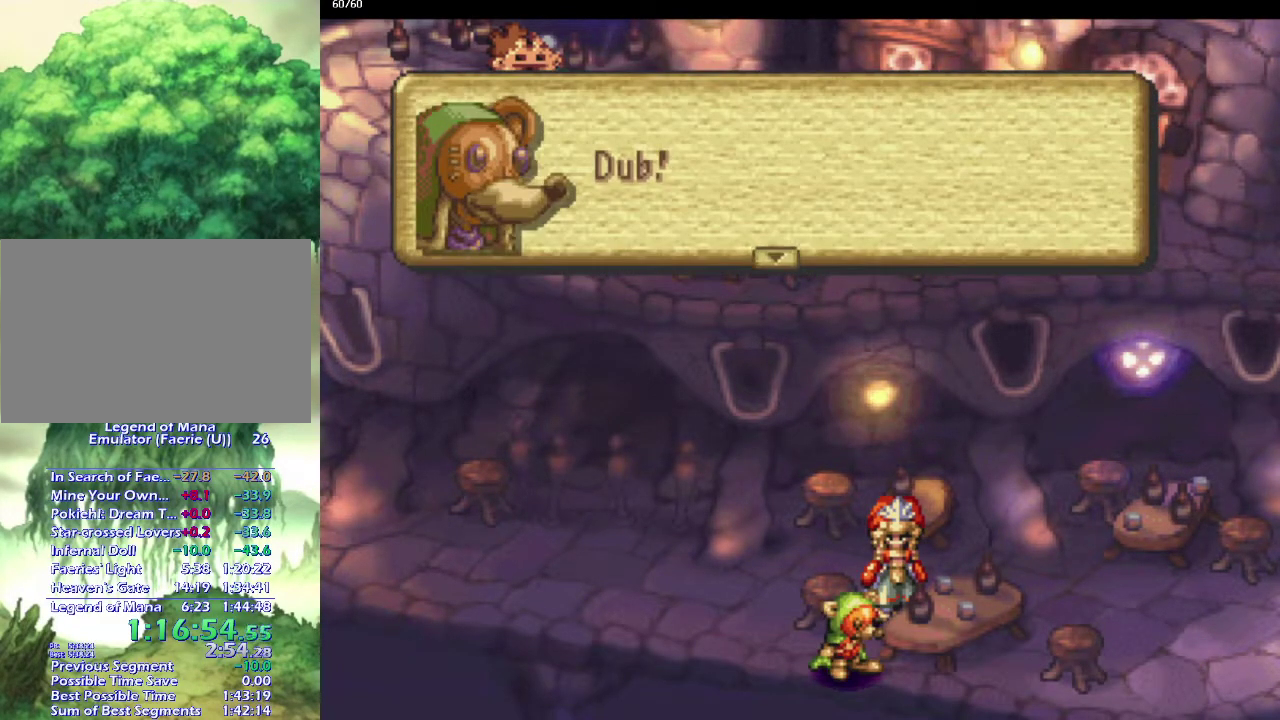
Gameplay with a controller (PlayStation layout); each line is a JSON object with the inputs held at the frame after it. "events" lists button and stick changes between this image and that frame as [ms after this image, input, new state], when the widget could be followed in between. This overlay highlights the sticks when they move; stick clicks (L3 R3) are not distinguishable. Not read: CROSS L3 R3.
{"buttons": ["CIRCLE"], "left_stick": "up-left", "right_stick": "center", "events": [[350, "left_stick", "up"], [500, "CIRCLE", "down"], [500, "left_stick", "up-left"]]}
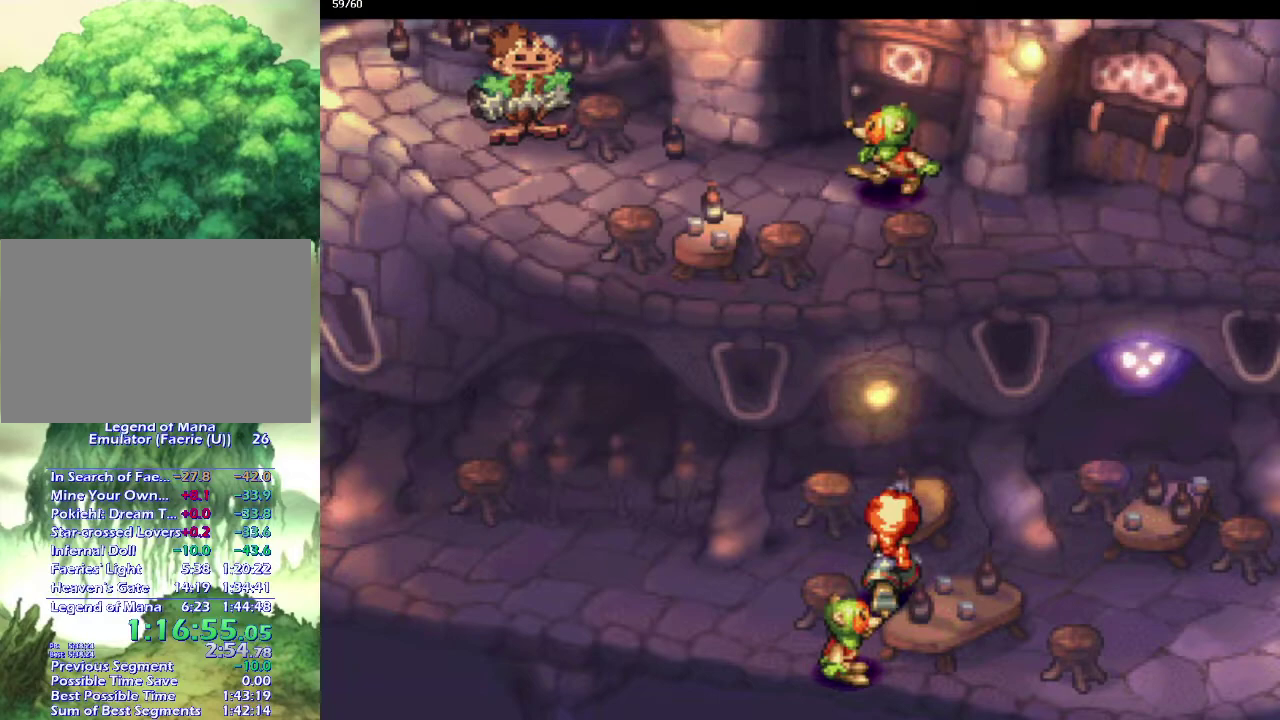
{"buttons": ["CIRCLE"], "left_stick": "up-left", "right_stick": "center", "events": [[50, "left_stick", "left"], [133, "left_stick", "up-left"], [217, "left_stick", "down-left"], [283, "left_stick", "up-left"], [333, "left_stick", "left"], [400, "left_stick", "down-left"], [483, "left_stick", "up-left"]]}
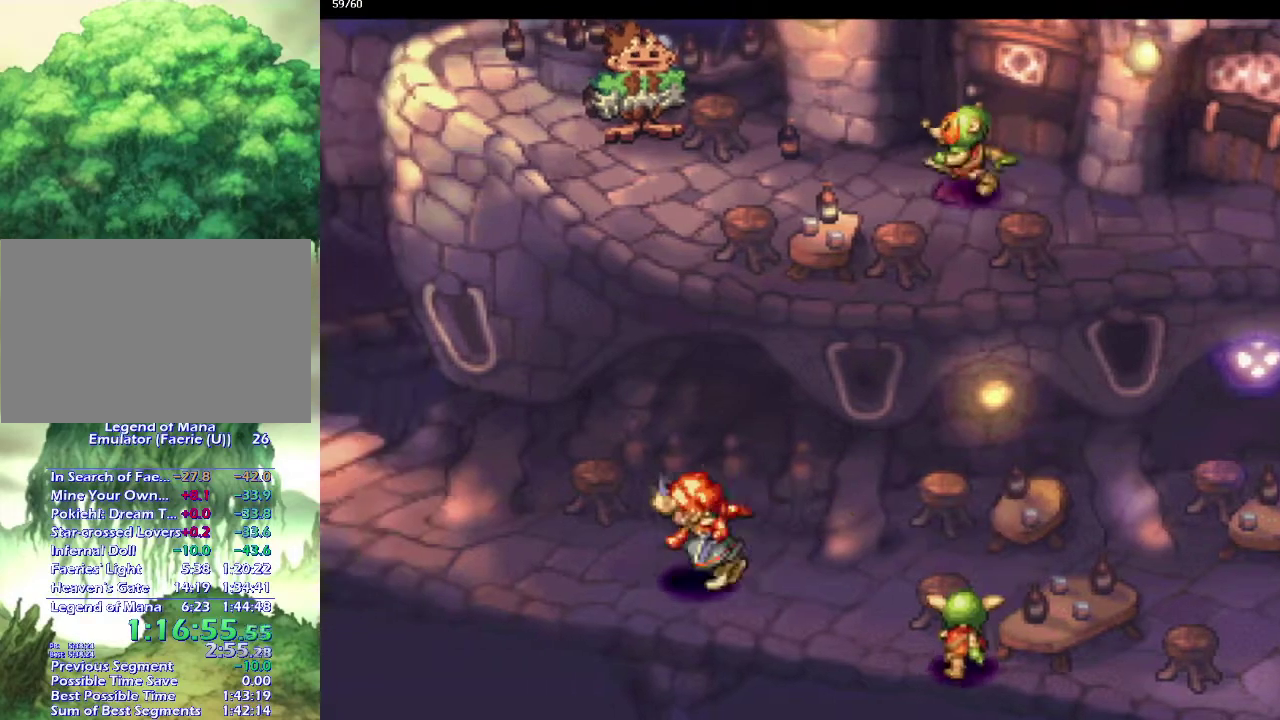
{"buttons": ["CIRCLE"], "left_stick": "up-left", "right_stick": "center"}
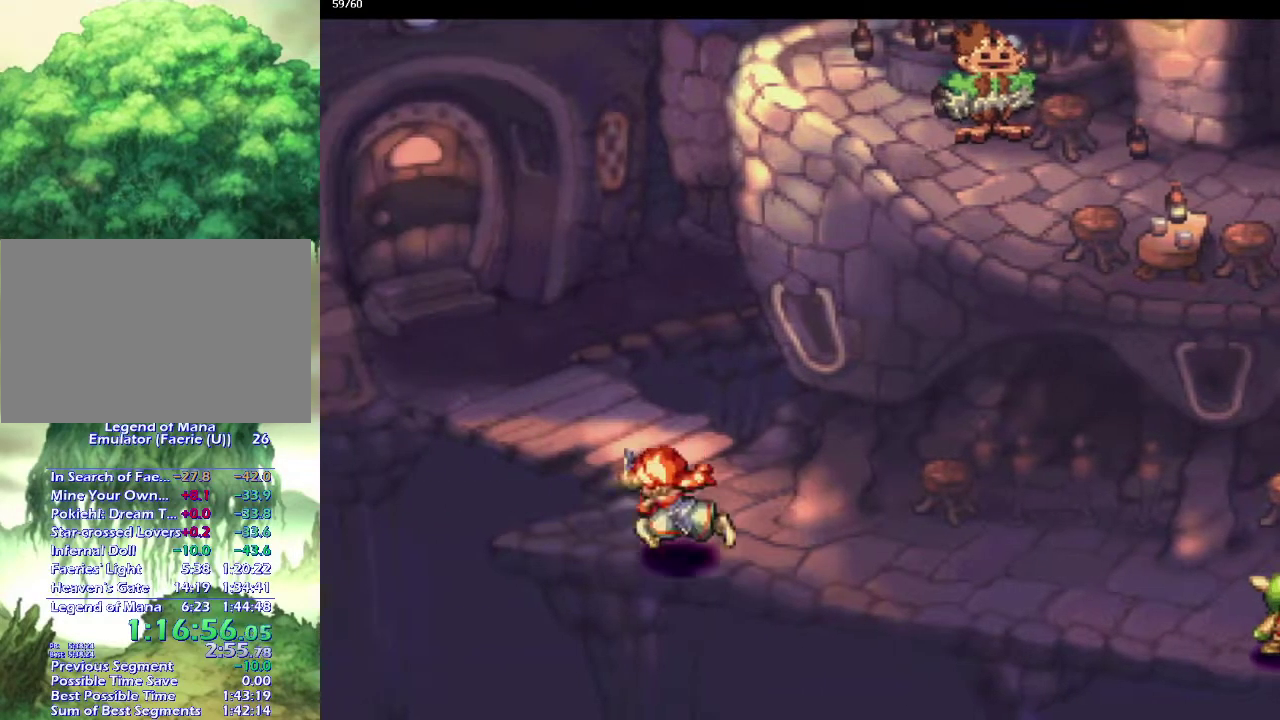
{"buttons": ["CIRCLE"], "left_stick": "up-left", "right_stick": "center"}
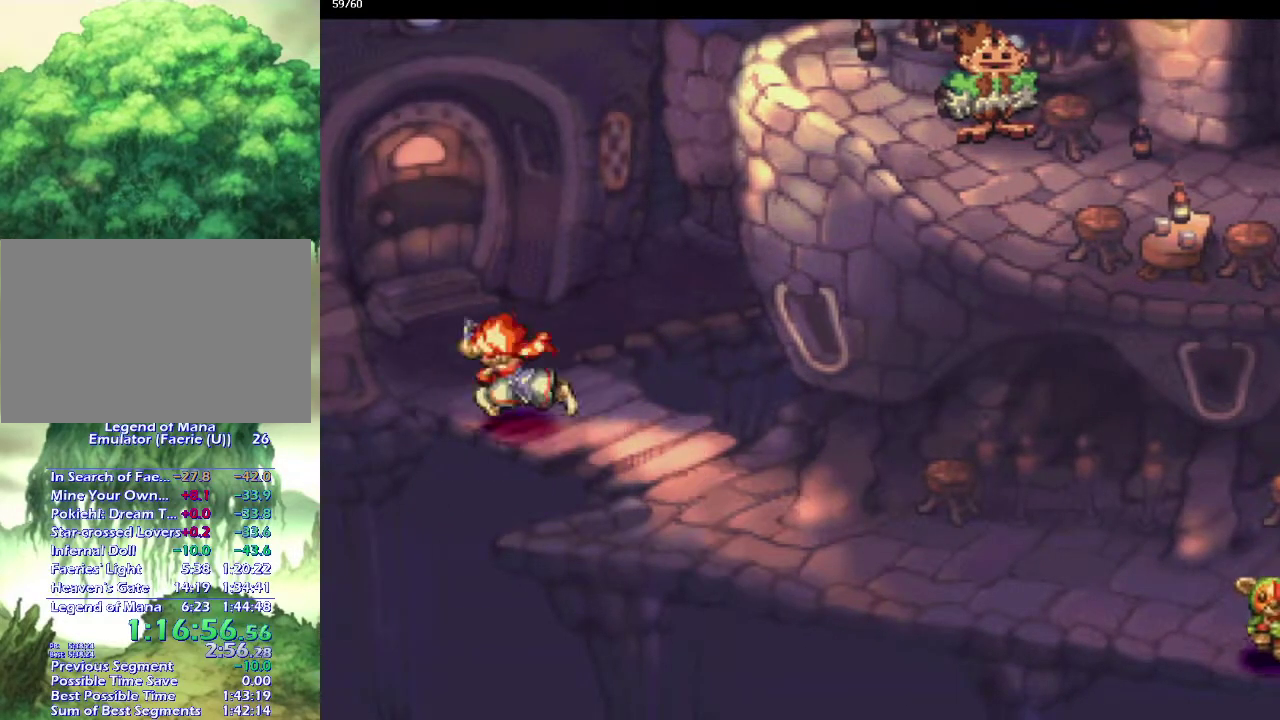
{"buttons": ["CIRCLE"], "left_stick": "up-left", "right_stick": "center", "events": [[17, "left_stick", "up"], [67, "left_stick", "up-left"], [150, "left_stick", "up"], [400, "left_stick", "up-left"]]}
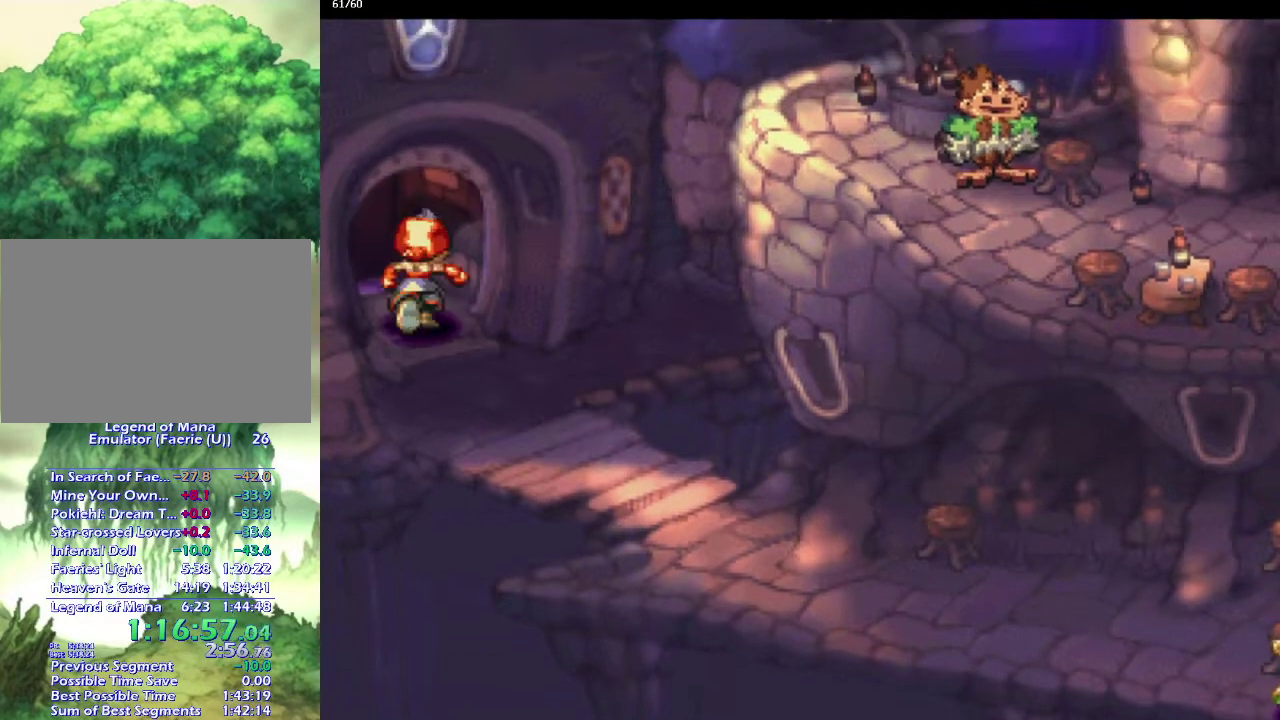
{"buttons": ["CIRCLE"], "left_stick": "up", "right_stick": "center", "events": [[117, "left_stick", "center"], [500, "left_stick", "up"]]}
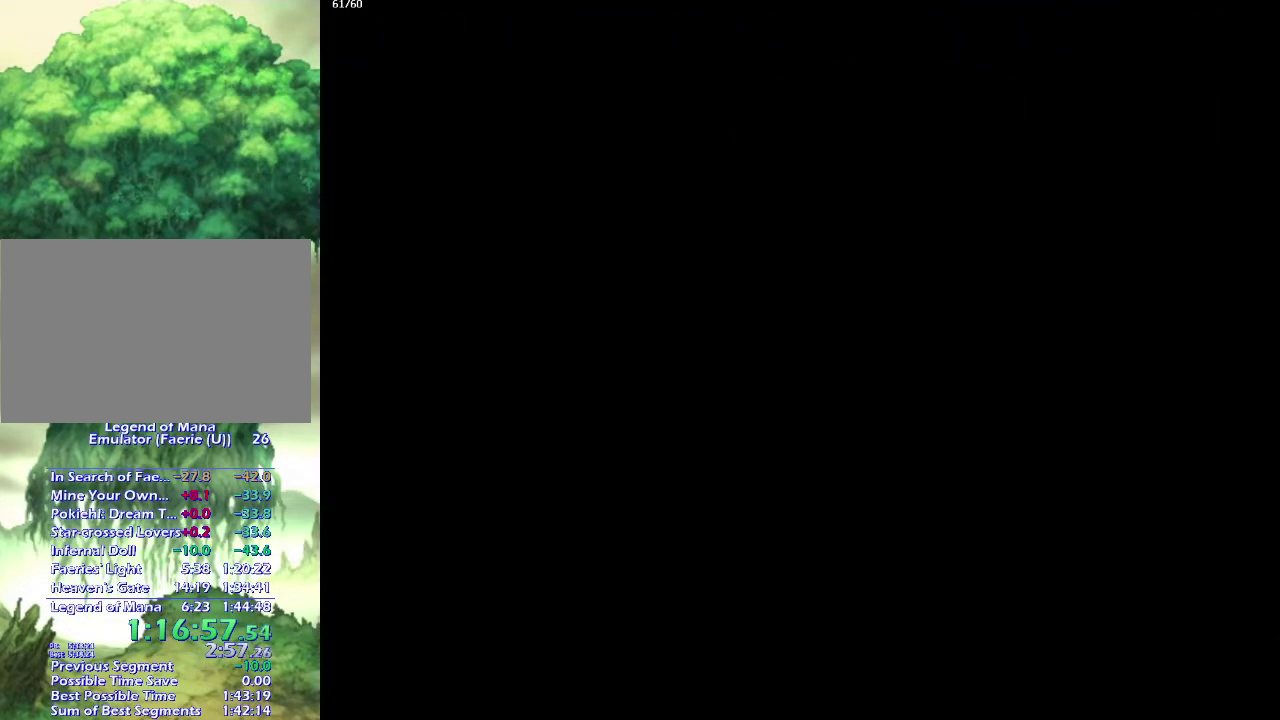
{"buttons": ["CIRCLE"], "left_stick": "up-left", "right_stick": "center", "events": [[167, "left_stick", "up-left"], [267, "left_stick", "up"], [383, "left_stick", "up-left"]]}
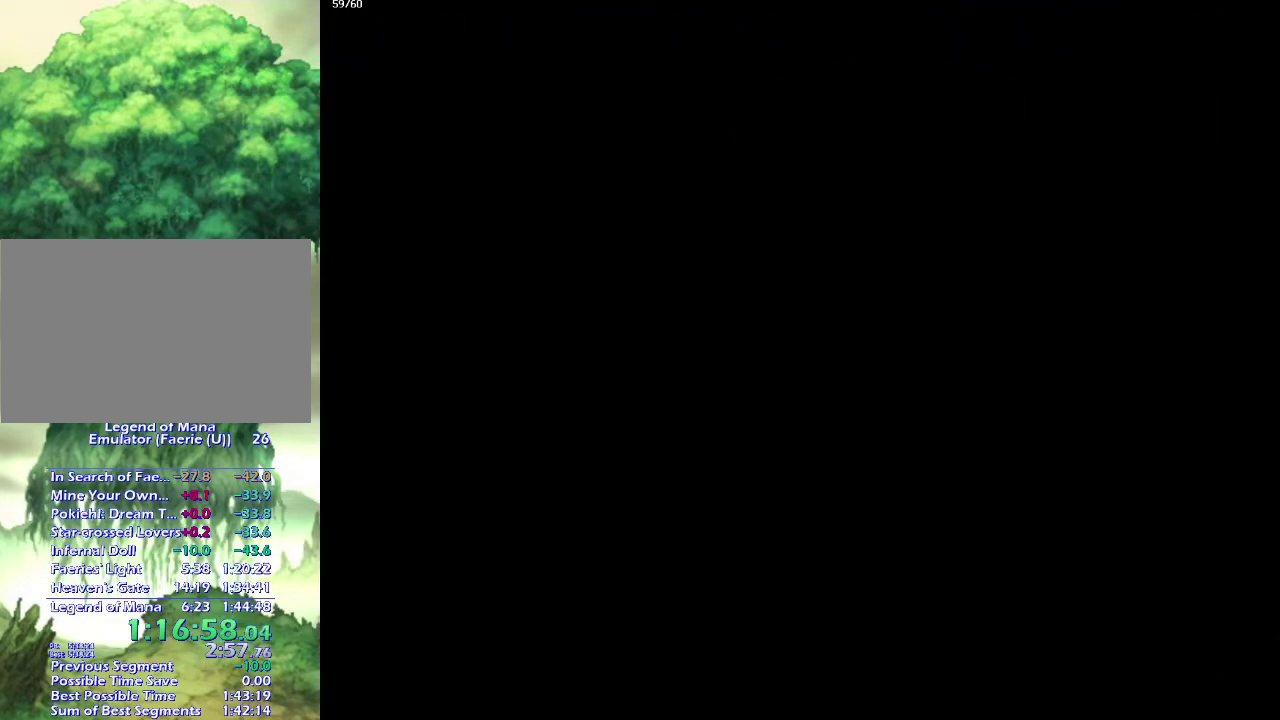
{"buttons": ["CIRCLE"], "left_stick": "up-left", "right_stick": "center", "events": [[117, "left_stick", "up"], [217, "left_stick", "up-left"], [267, "left_stick", "up"], [467, "left_stick", "up-left"]]}
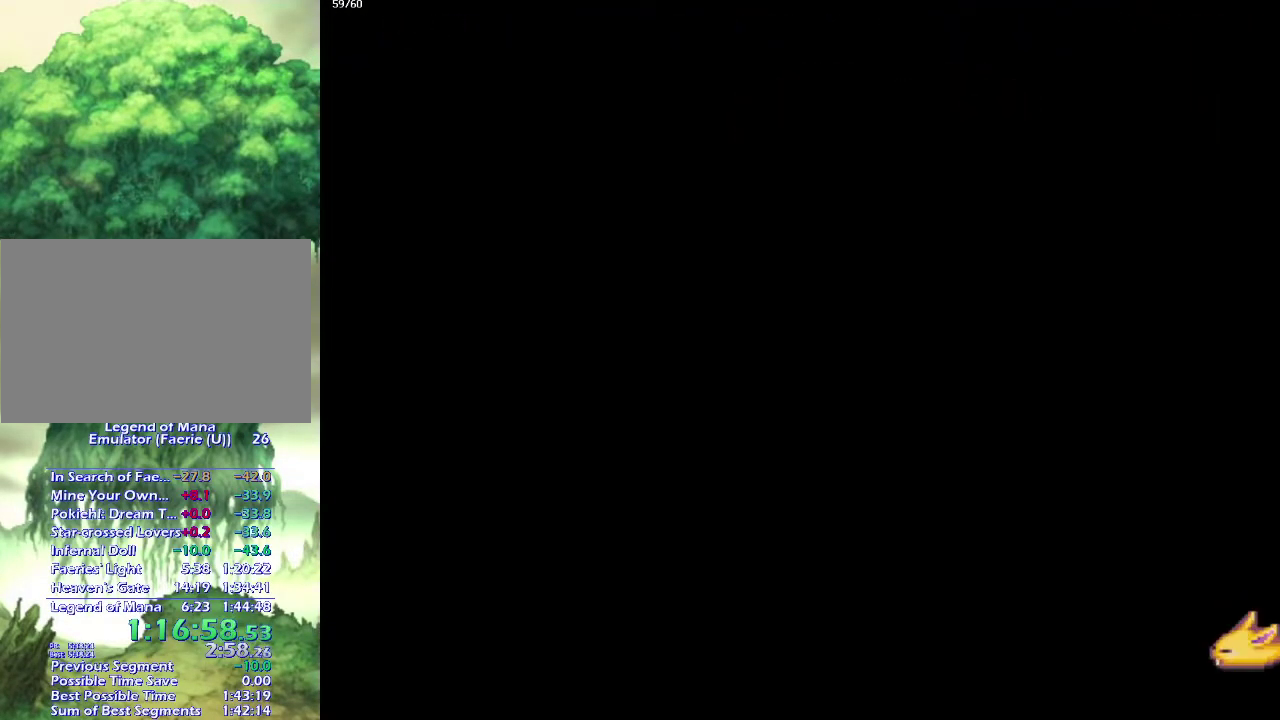
{"buttons": ["CIRCLE"], "left_stick": "up-left", "right_stick": "center", "events": [[17, "left_stick", "left"], [67, "left_stick", "up-left"], [167, "left_stick", "left"], [217, "left_stick", "up-left"], [317, "left_stick", "left"], [450, "left_stick", "up-left"]]}
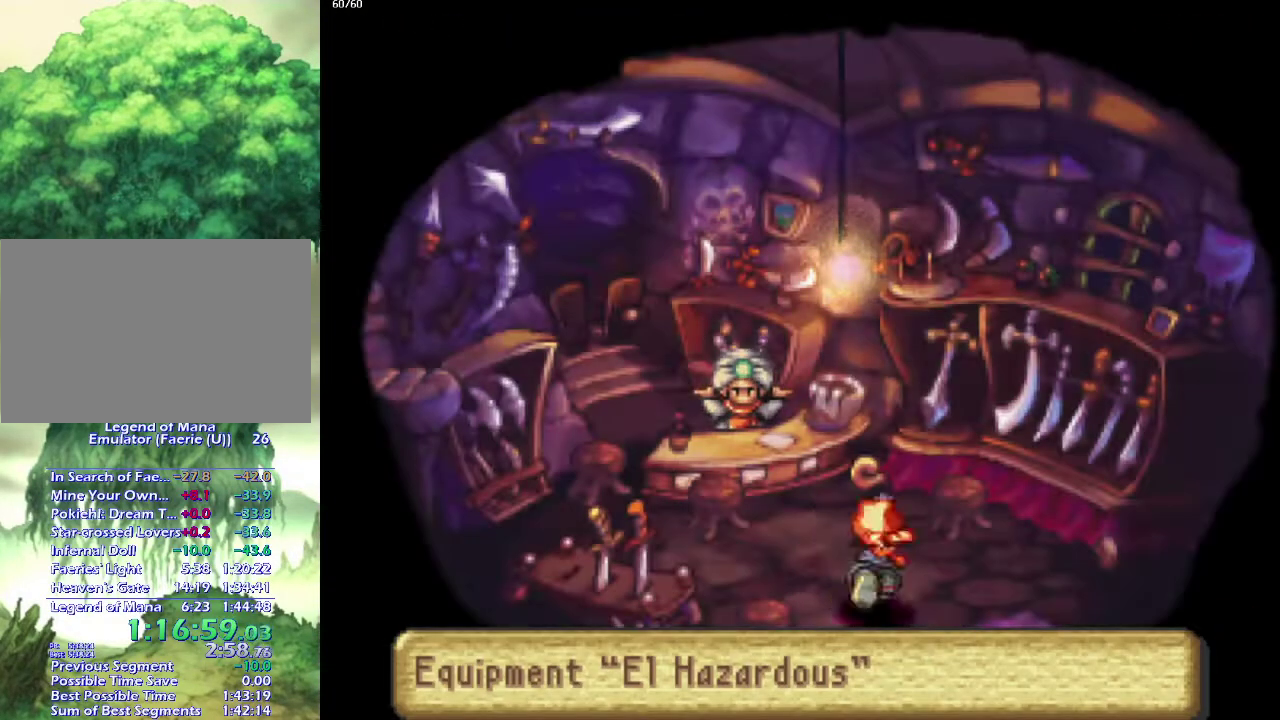
{"buttons": ["CIRCLE"], "left_stick": "center", "right_stick": "center", "events": [[83, "left_stick", "up"], [150, "left_stick", "up-left"], [233, "left_stick", "up"], [500, "left_stick", "center"]]}
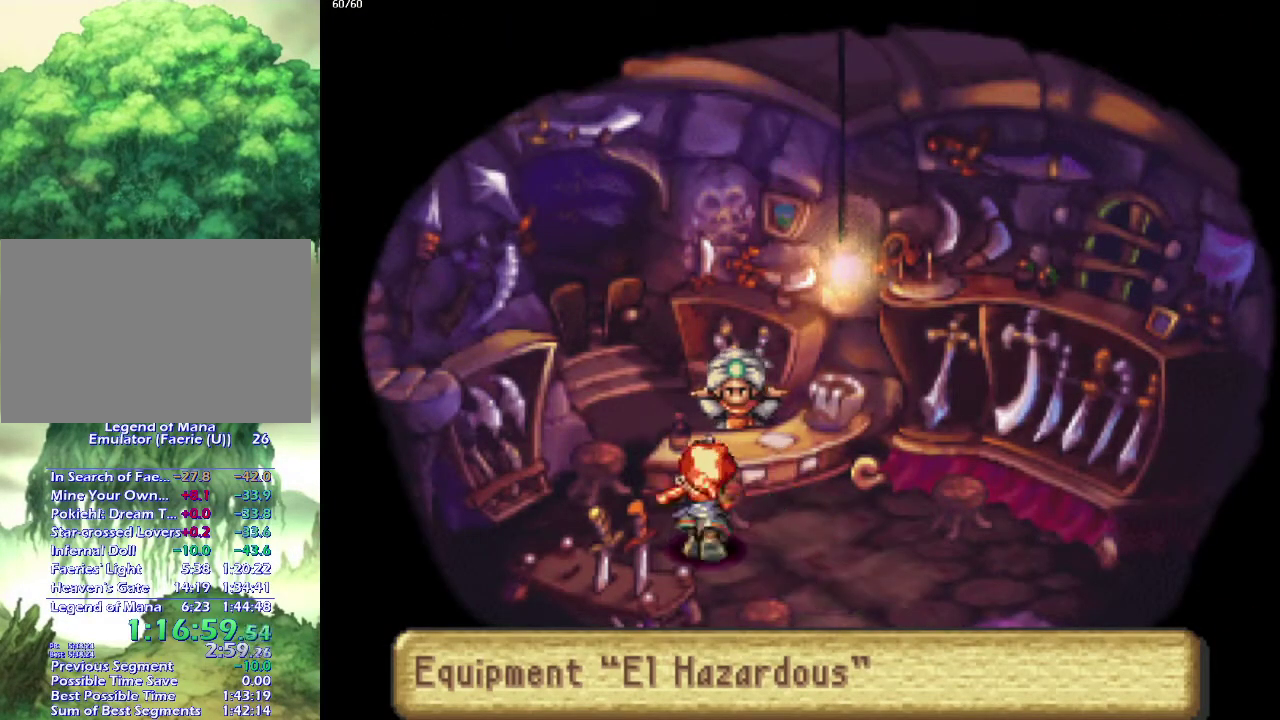
{"buttons": ["CIRCLE"], "left_stick": "up", "right_stick": "center", "events": [[133, "left_stick", "up-right"], [283, "left_stick", "up"], [367, "left_stick", "up-left"], [500, "left_stick", "up"]]}
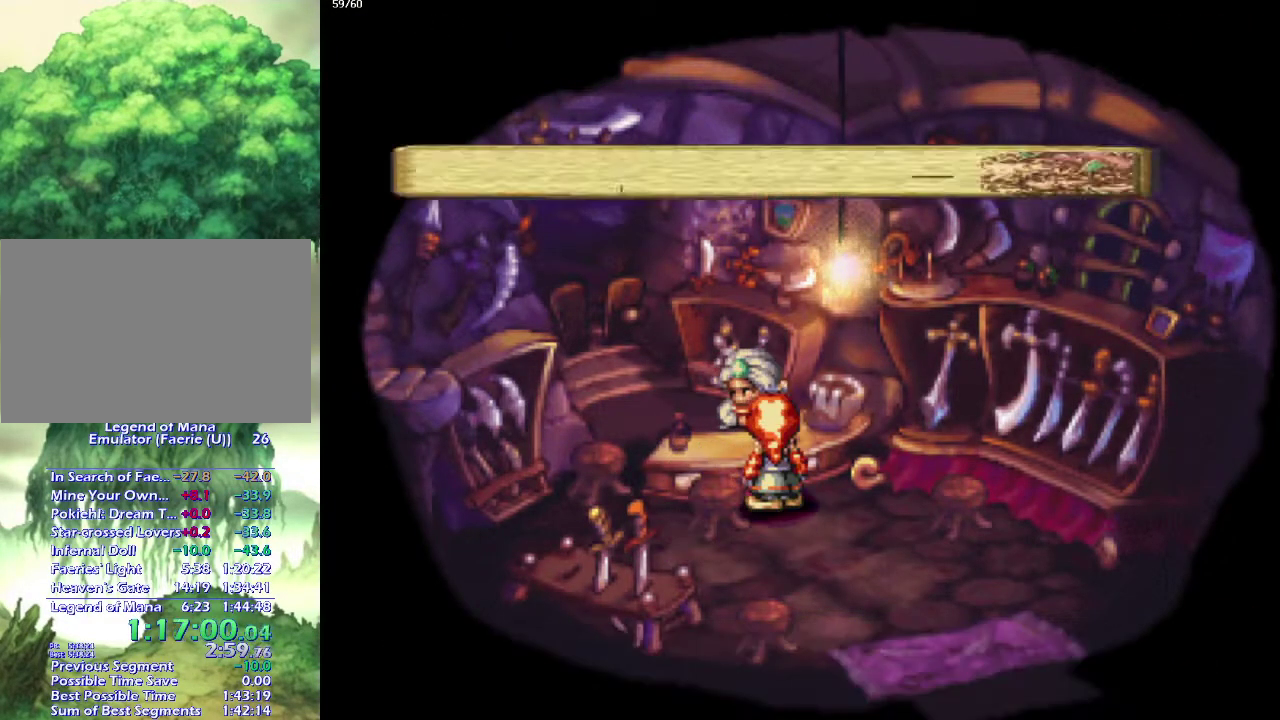
{"buttons": [], "left_stick": "center", "right_stick": "center", "events": [[50, "left_stick", "center"], [183, "CIRCLE", "up"]]}
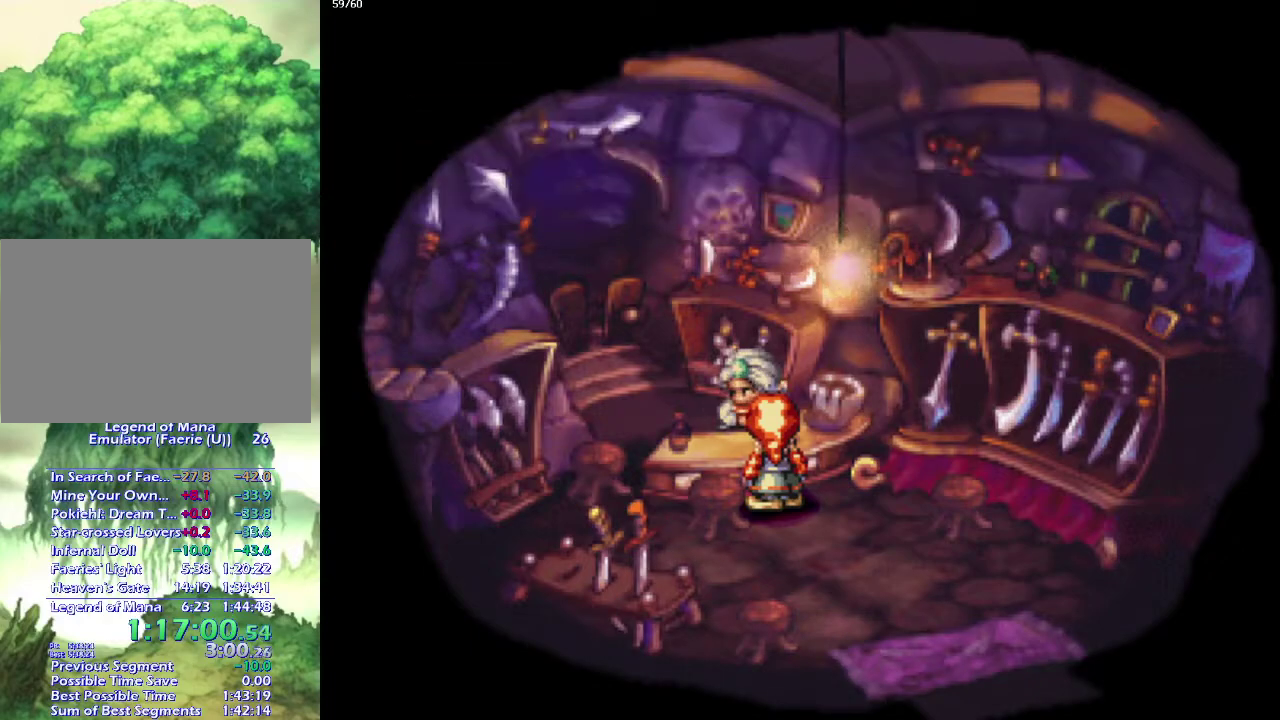
{"buttons": [], "left_stick": "center", "right_stick": "center", "events": []}
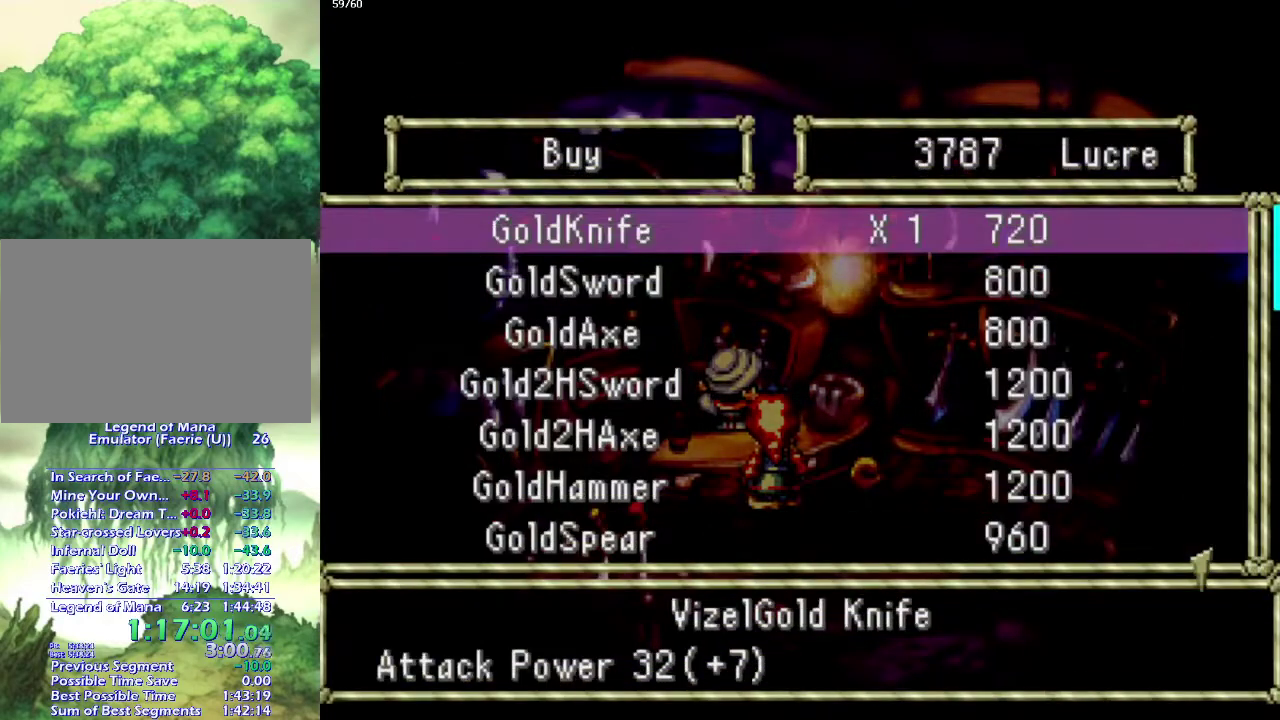
{"buttons": ["DPAD_DOWN"], "left_stick": "center", "right_stick": "center", "events": [[83, "DPAD_DOWN", "down"], [183, "DPAD_DOWN", "up"], [233, "DPAD_DOWN", "down"], [317, "DPAD_DOWN", "up"], [417, "DPAD_DOWN", "down"]]}
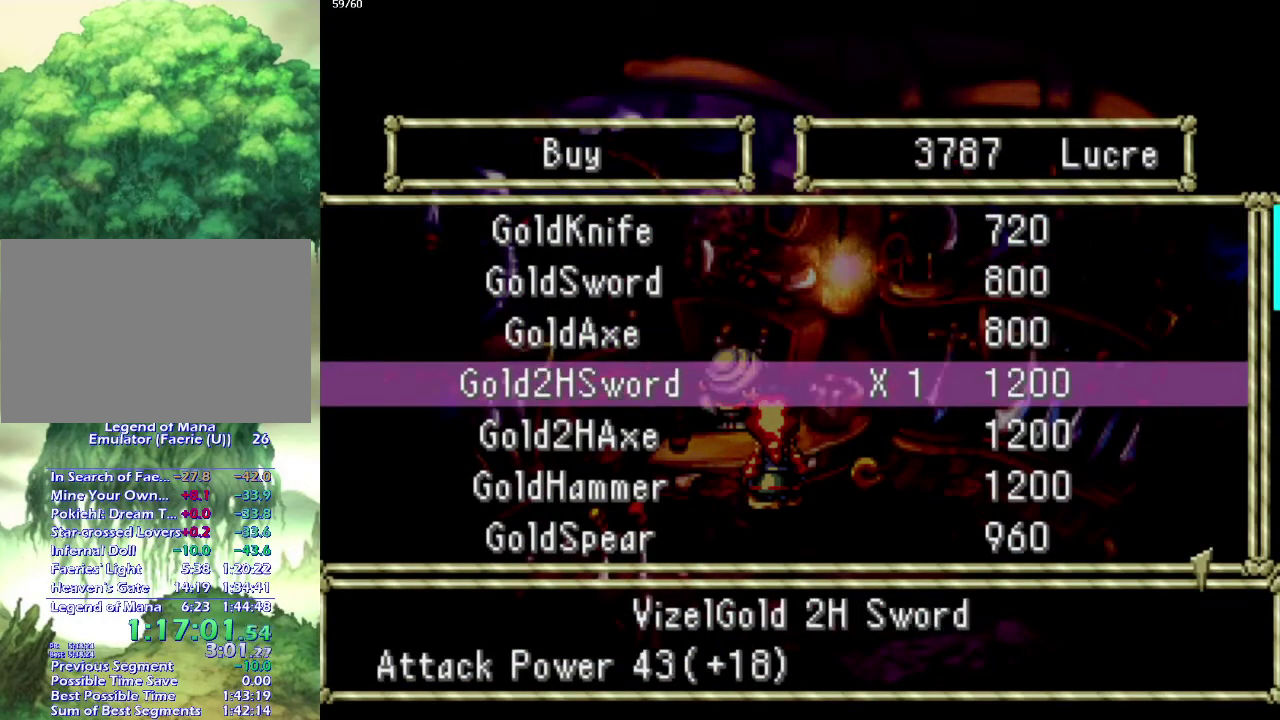
{"buttons": [], "left_stick": "center", "right_stick": "center", "events": [[200, "DPAD_DOWN", "up"], [283, "DPAD_DOWN", "down"], [350, "DPAD_DOWN", "up"]]}
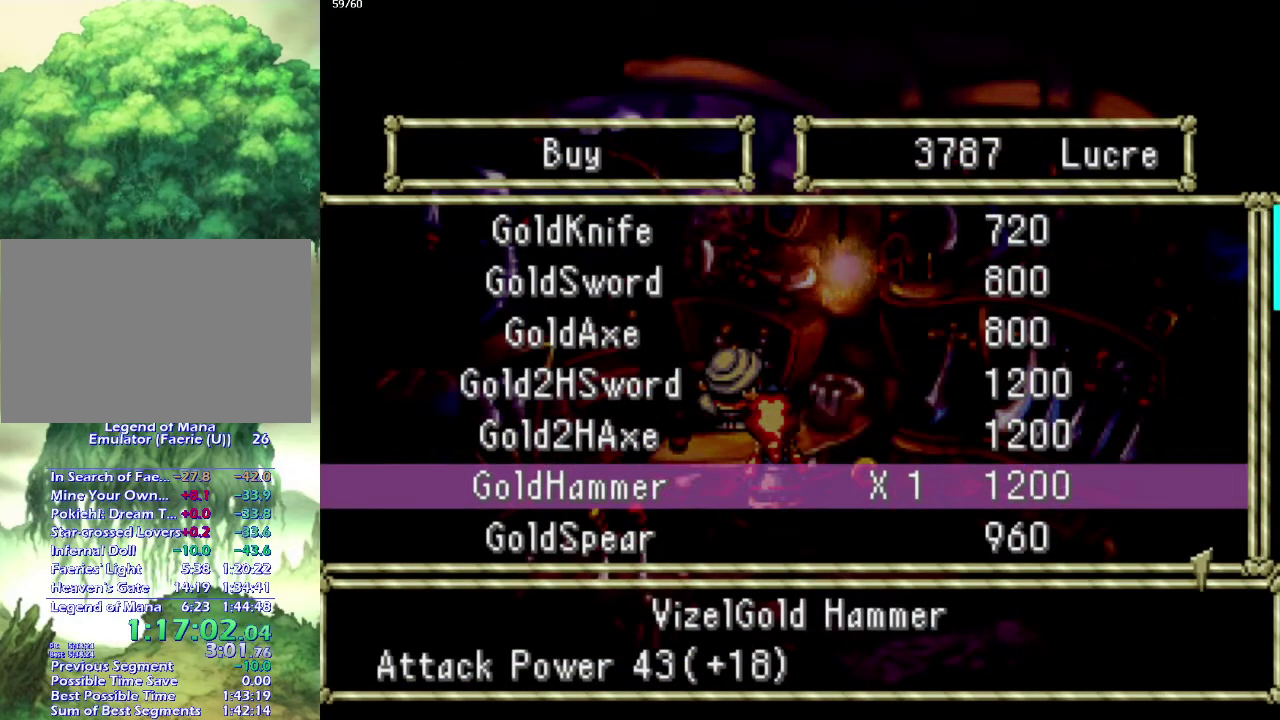
{"buttons": [], "left_stick": "center", "right_stick": "center", "events": []}
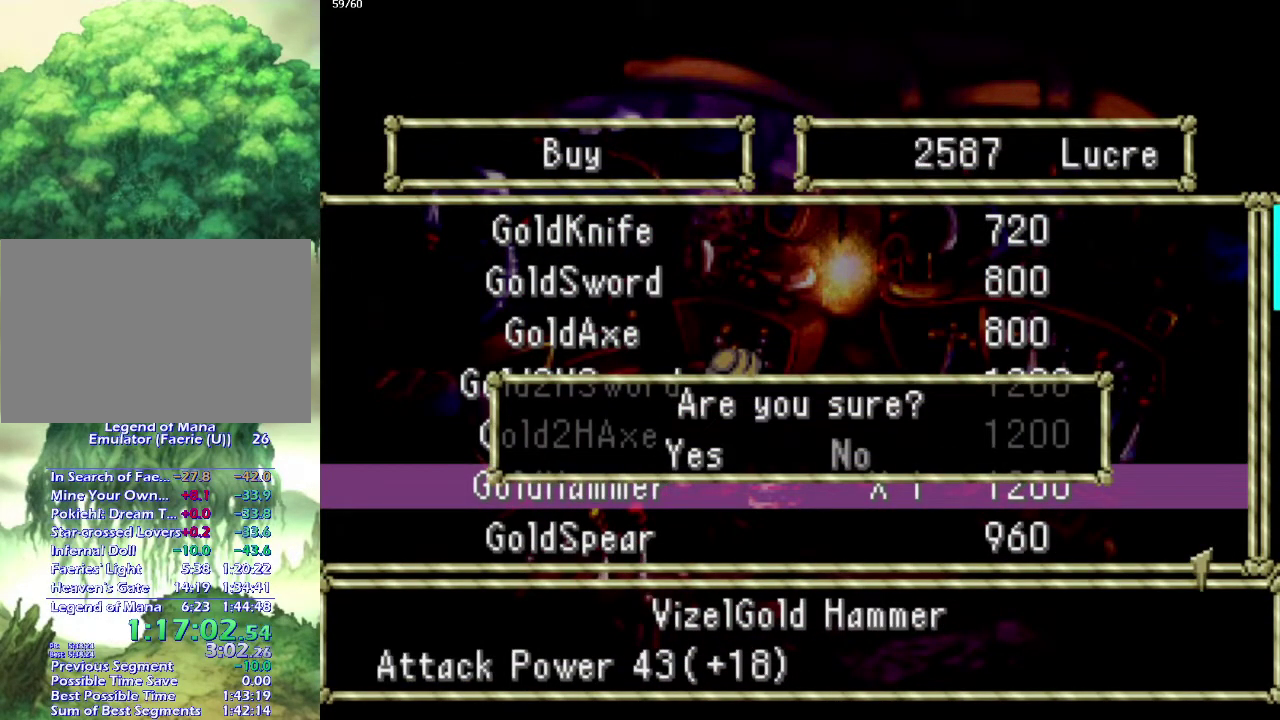
{"buttons": [], "left_stick": "center", "right_stick": "center", "events": [[183, "CIRCLE", "down"], [300, "CIRCLE", "up"], [367, "CIRCLE", "down"], [500, "CIRCLE", "up"]]}
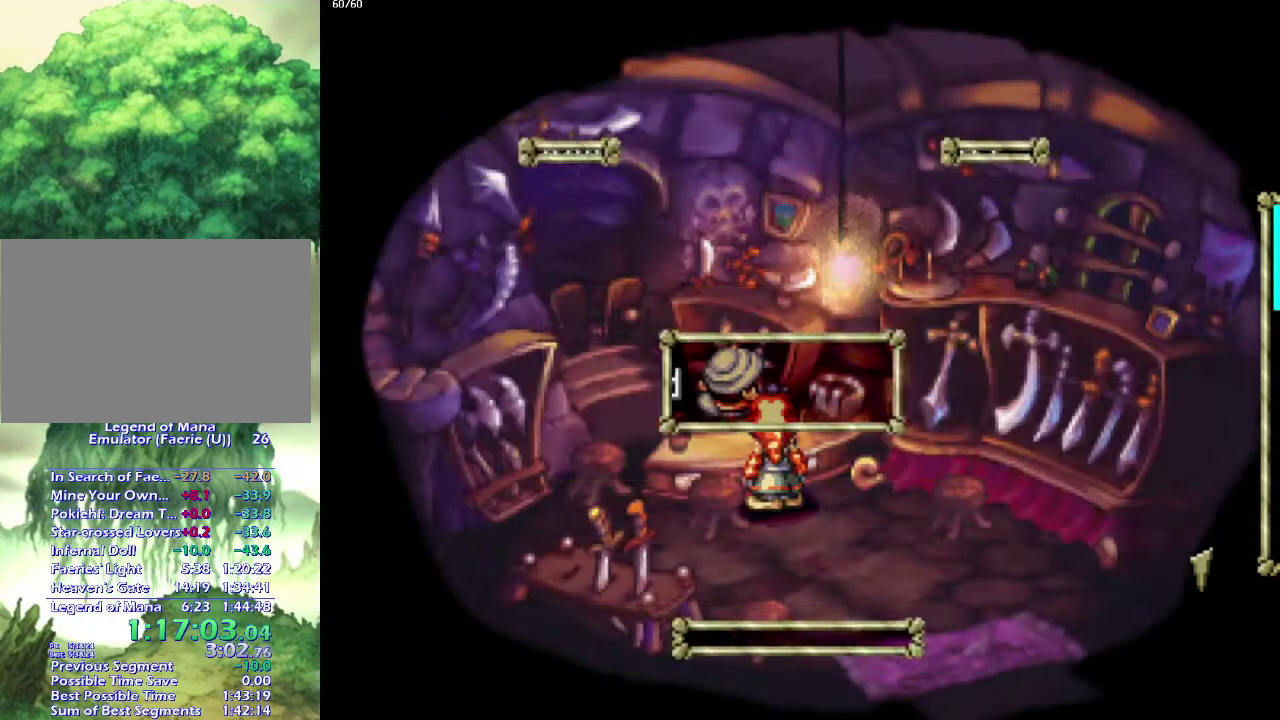
{"buttons": ["SQUARE"], "left_stick": "center", "right_stick": "center", "events": [[117, "SQUARE", "down"], [233, "SQUARE", "up"], [283, "SQUARE", "down"], [400, "SQUARE", "up"], [467, "SQUARE", "down"]]}
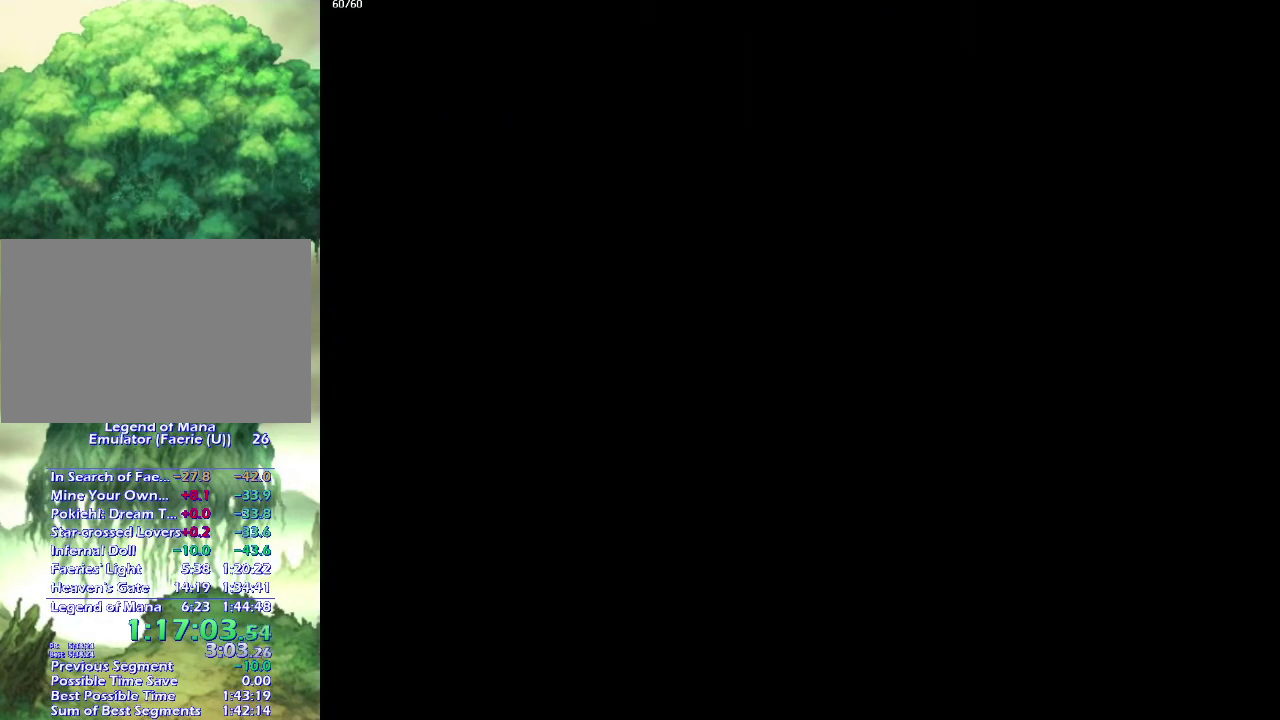
{"buttons": [], "left_stick": "center", "right_stick": "center", "events": [[83, "SQUARE", "up"], [333, "R1", "down"], [450, "R1", "up"]]}
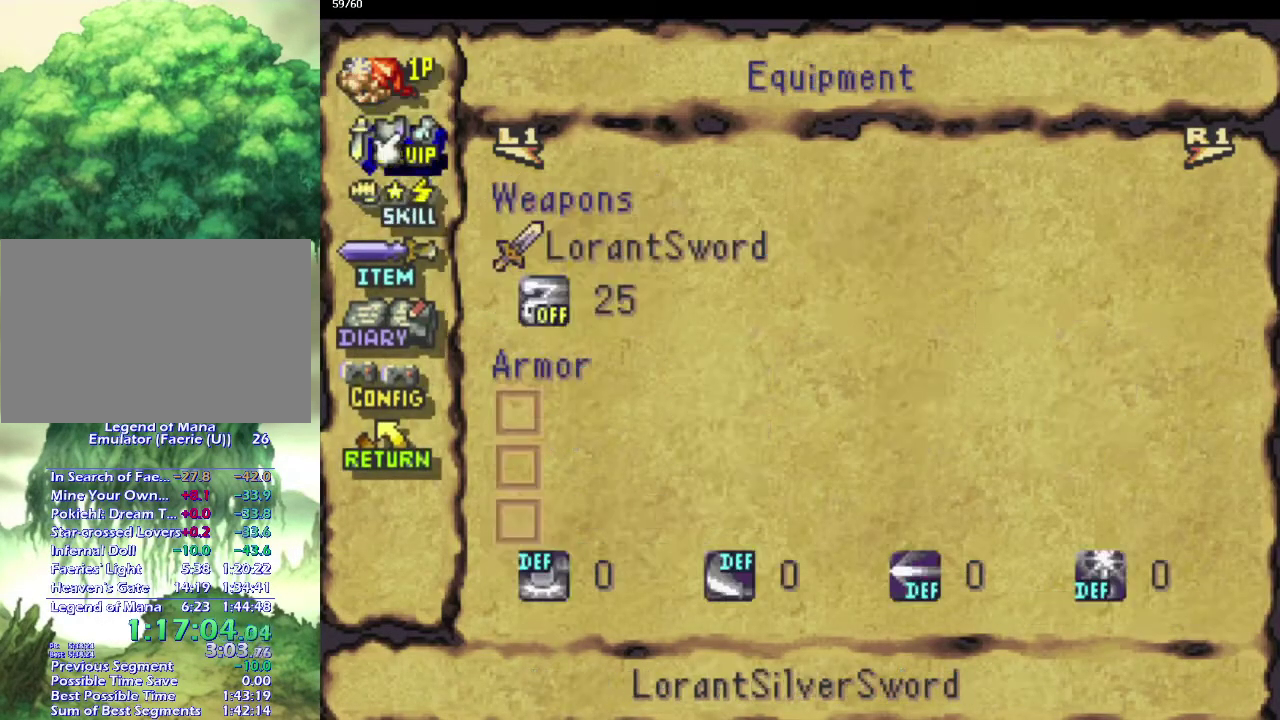
{"buttons": [], "left_stick": "center", "right_stick": "center", "events": []}
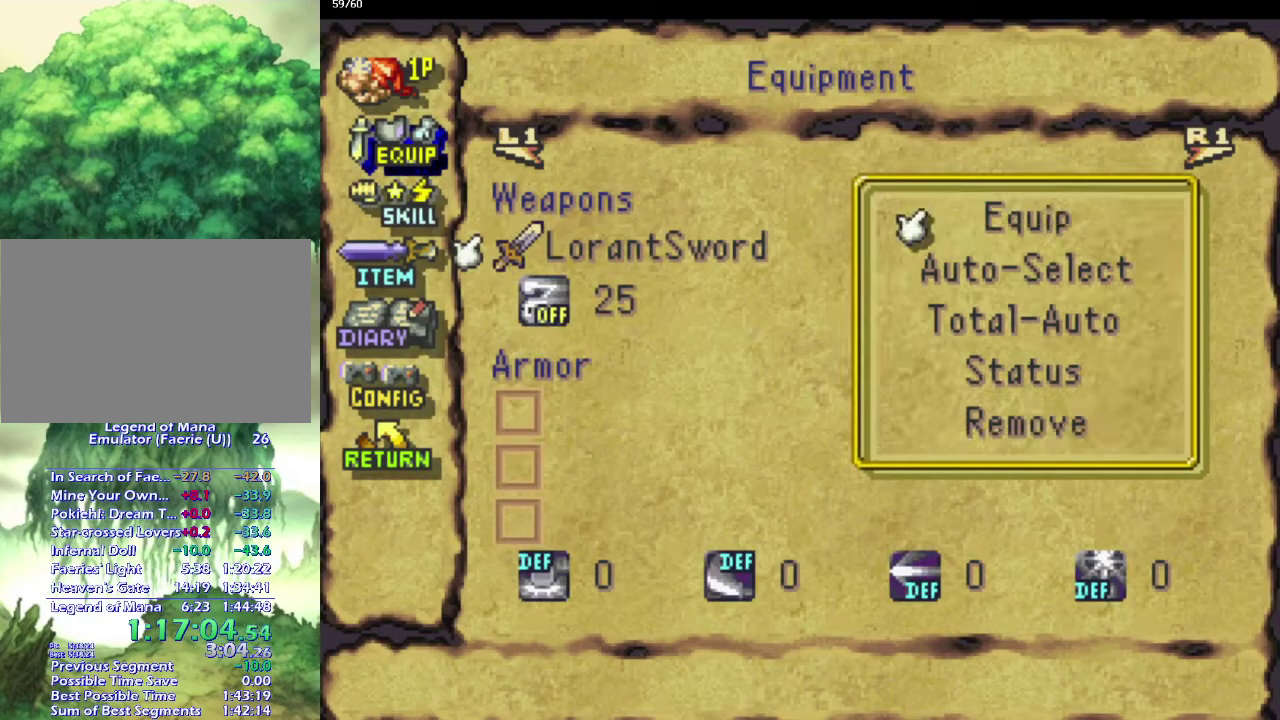
{"buttons": [], "left_stick": "center", "right_stick": "center", "events": [[17, "DPAD_DOWN", "down"], [117, "DPAD_DOWN", "up"], [200, "DPAD_DOWN", "down"], [283, "DPAD_DOWN", "up"]]}
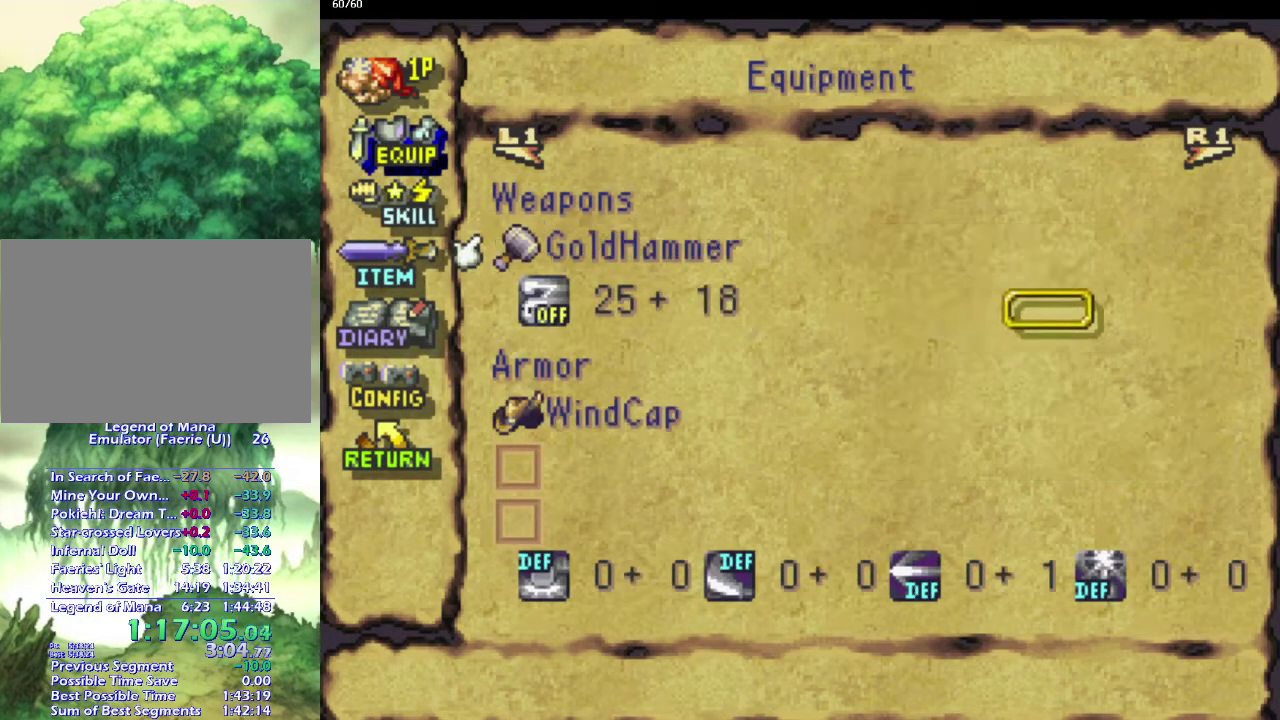
{"buttons": ["R1"], "left_stick": "center", "right_stick": "center", "events": [[450, "R1", "down"]]}
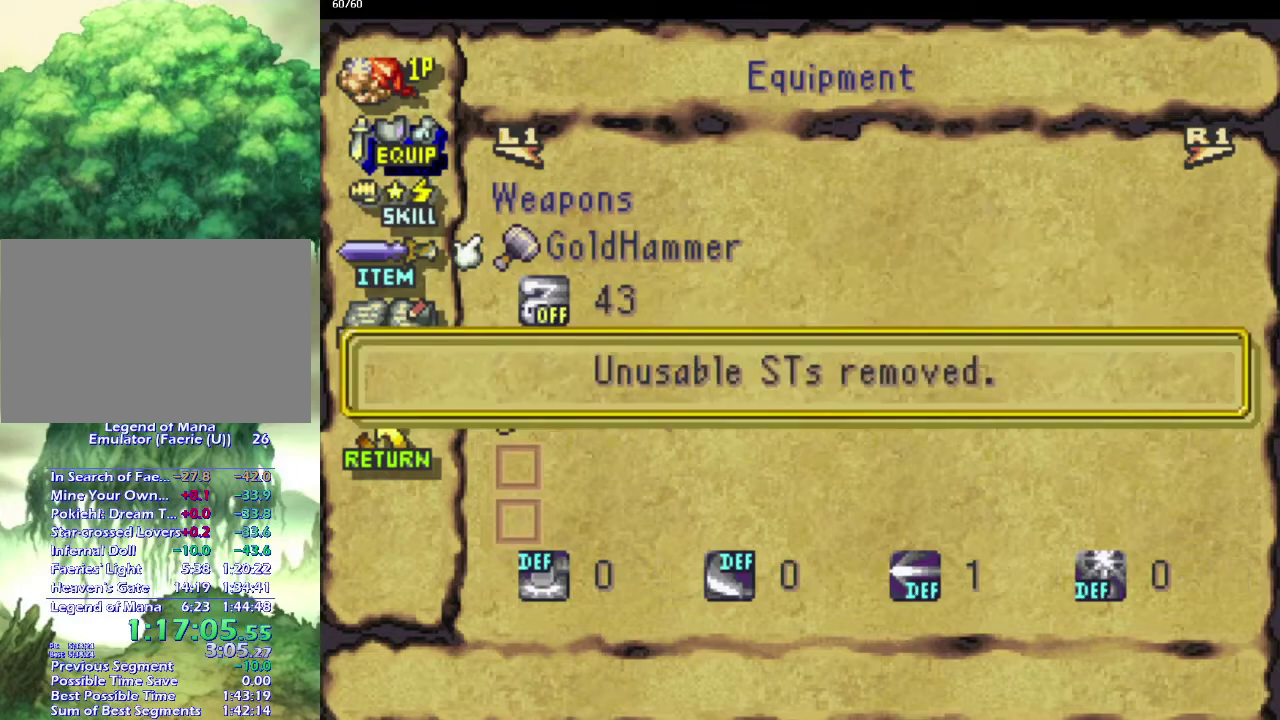
{"buttons": ["DPAD_DOWN"], "left_stick": "center", "right_stick": "center", "events": [[100, "R1", "up"], [350, "DPAD_DOWN", "down"]]}
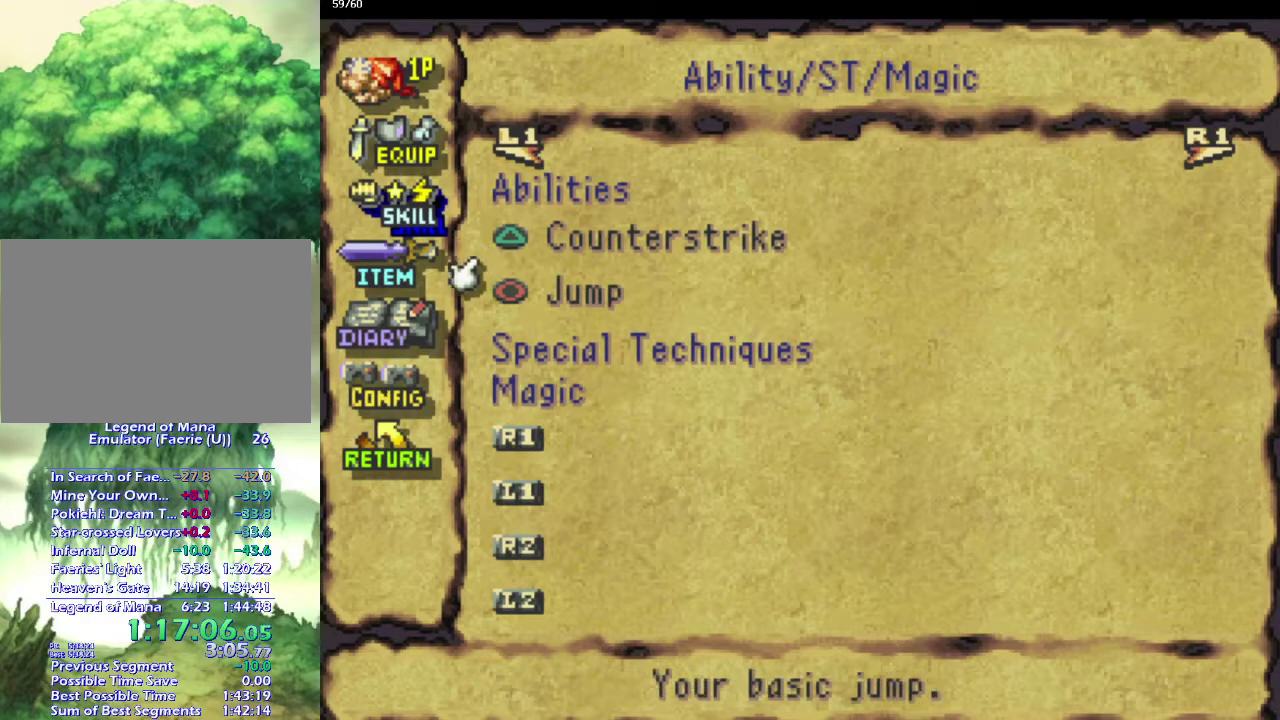
{"buttons": [], "left_stick": "center", "right_stick": "center", "events": [[100, "DPAD_DOWN", "up"]]}
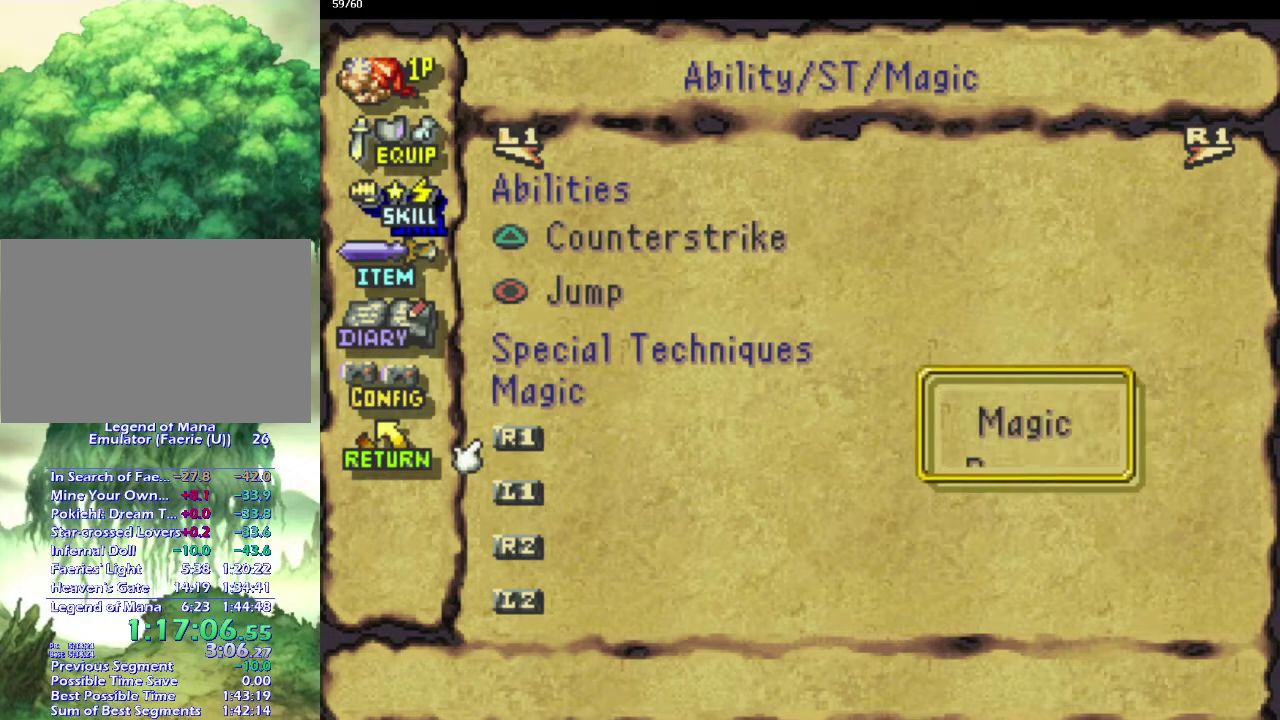
{"buttons": [], "left_stick": "center", "right_stick": "center", "events": []}
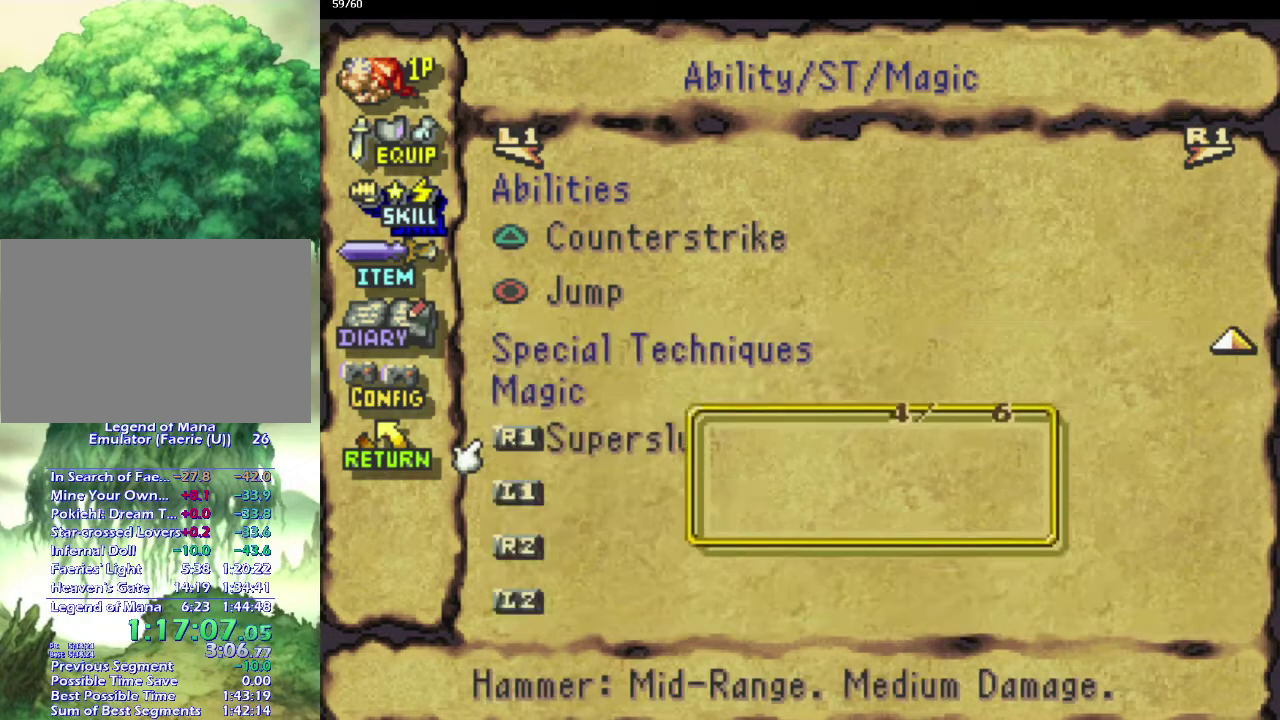
{"buttons": [], "left_stick": "center", "right_stick": "center", "events": [[100, "DPAD_DOWN", "down"], [200, "DPAD_DOWN", "up"], [283, "DPAD_DOWN", "down"], [383, "DPAD_DOWN", "up"]]}
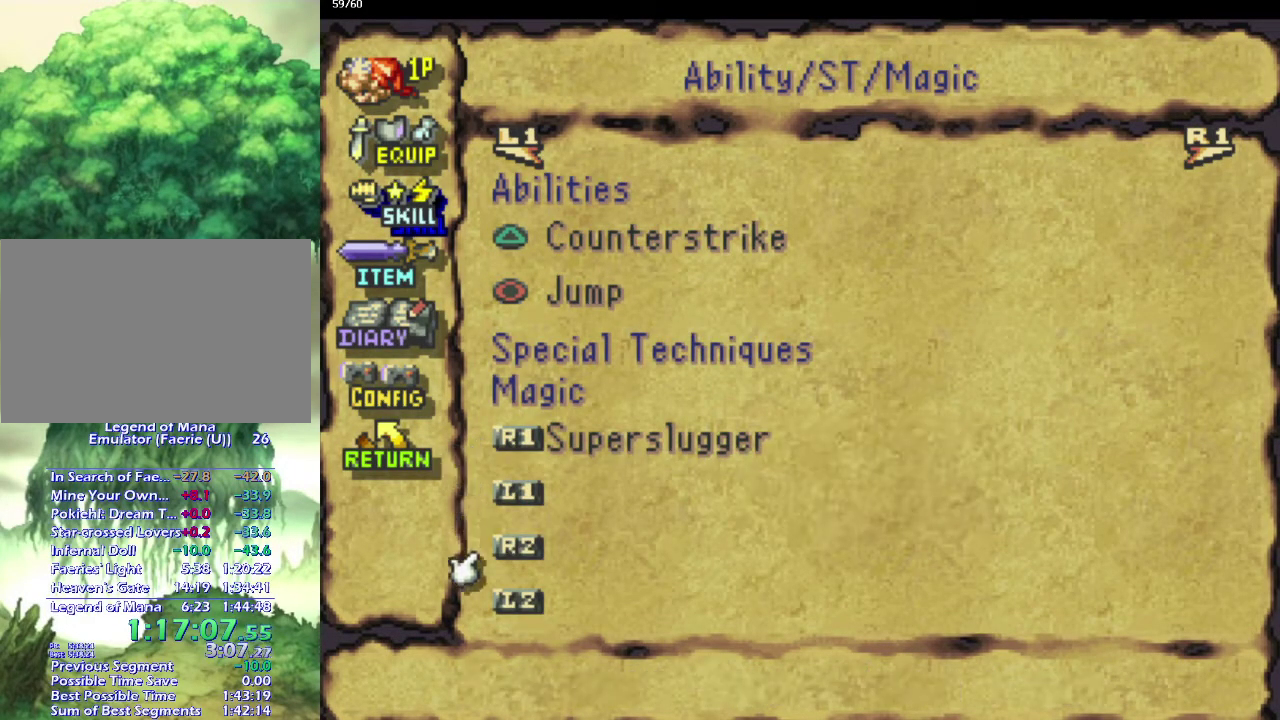
{"buttons": ["DPAD_DOWN"], "left_stick": "center", "right_stick": "center", "events": [[500, "DPAD_DOWN", "down"]]}
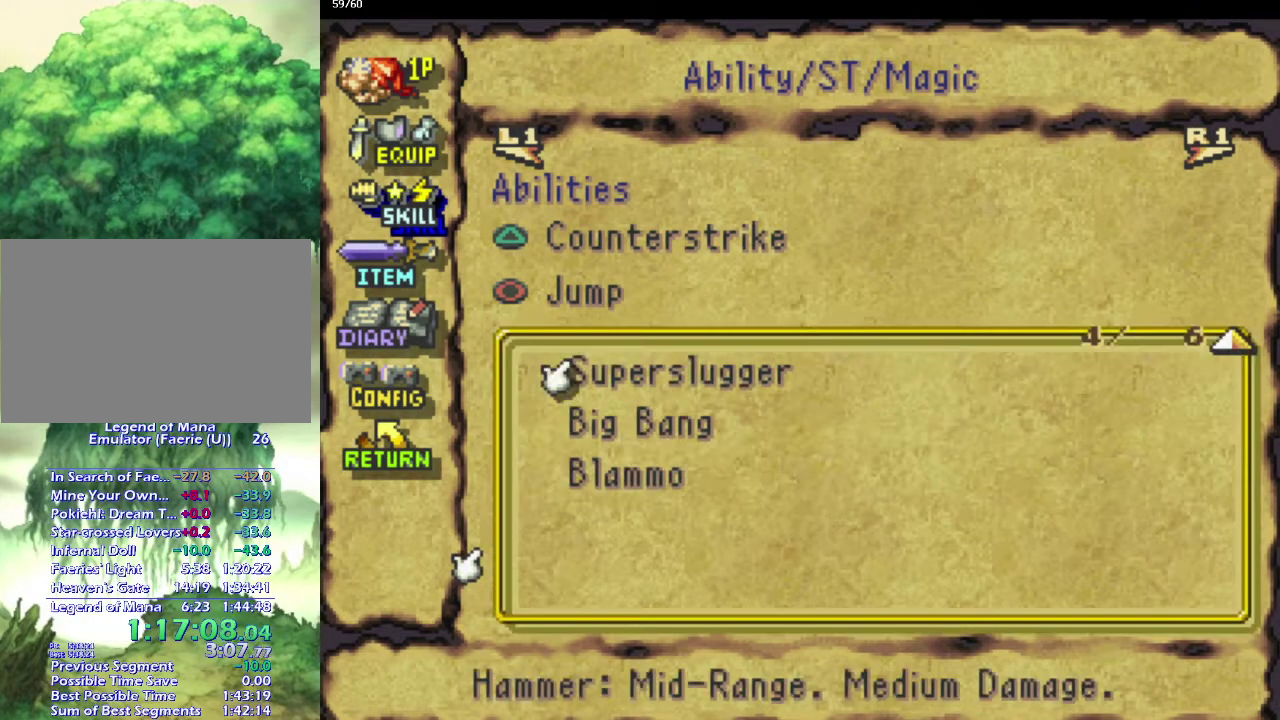
{"buttons": [], "left_stick": "center", "right_stick": "center", "events": [[83, "DPAD_DOWN", "up"], [183, "DPAD_DOWN", "down"], [250, "DPAD_DOWN", "up"]]}
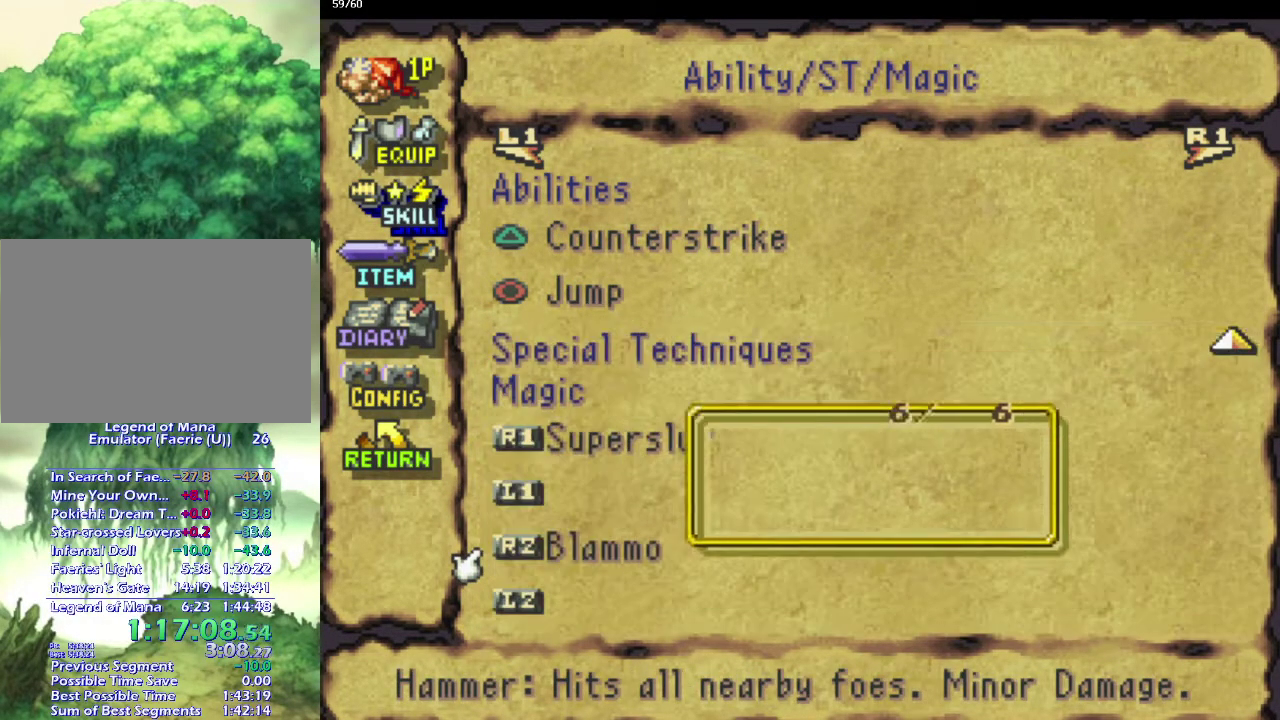
{"buttons": ["CIRCLE"], "left_stick": "down", "right_stick": "center", "events": [[67, "START", "down"], [117, "left_stick", "down"], [200, "START", "up"], [233, "left_stick", "down-right"], [300, "CIRCLE", "down"], [500, "left_stick", "down"]]}